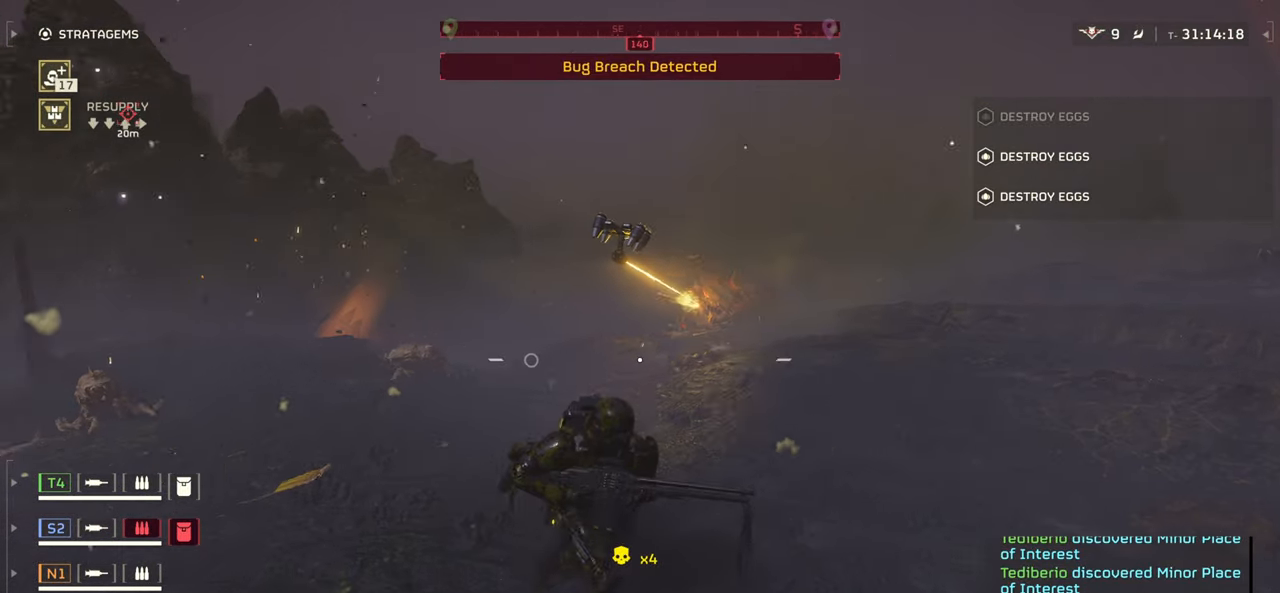
Gameplay with keyboard and mouse; each line is a JSON object with the keys and mouse buttons held at the frame after it. "events" lists presses ("down") and releases ("up") of ".", "/", "0", "1", "2", "3", "4", "5", "6", "7", "8", "9", "a", "alt", "b", "c", "caps_lock", "comma", "ctrl", "d", "e", "f", "g", "h", "i", "j", "k", "l", "m", "n", "o", "p", "q", "r", "s", "semicolon", "shift", "space", "super", "t", "tab", "tilde", "u", "v", "w", "x", "y", "z", "mouse_left", "mouse_wheel", "mouse_right", "mouse_mb4" and "mouse_mb5" between this image and that frame as [ms after this image, input, new state], when the widget could be followed in between. "mouse_left", "mouse_wheel", "mouse_right", "mouse_mb4", "mouse_mb5" = the "left", "wheel", "right", "mb4", "mb5" buttons of the "mouse" list. No other keys are recorded. "wheel" means that the mouse wheel is clicked or scrolled. Mouse movement is not recorded.
{"keys": ["d"], "mouse": [], "events": [[250, "s", "up"]]}
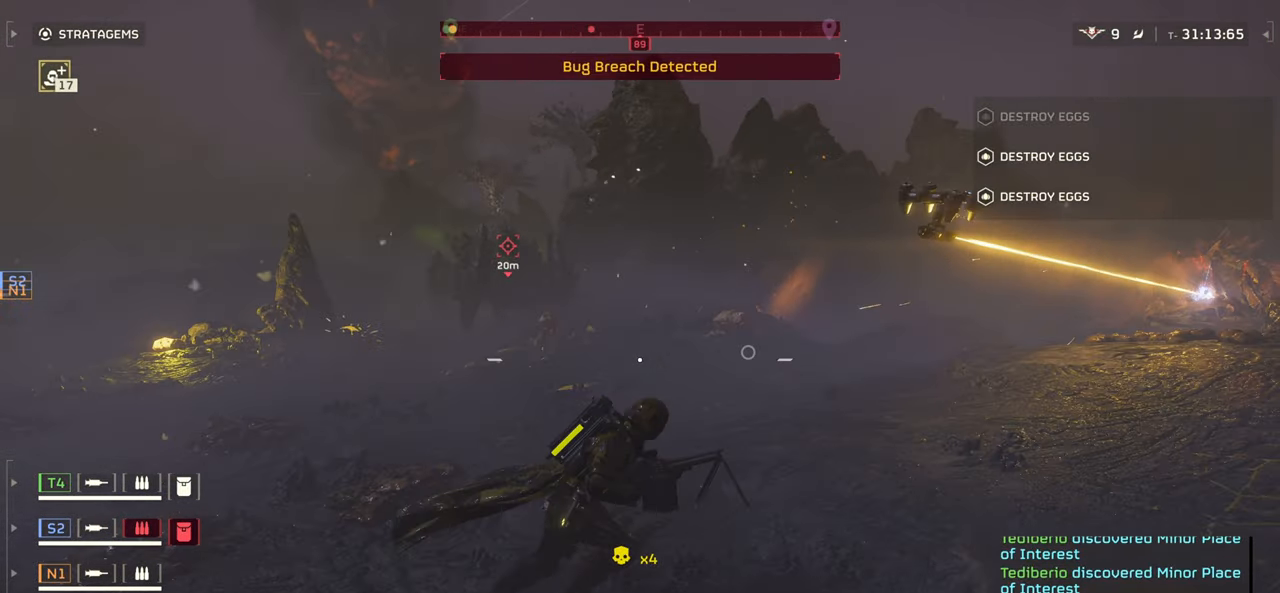
{"keys": [], "mouse": ["mb4"], "events": [[266, "mouse_mb4", "down"], [316, "d", "up"], [416, "s", "down"], [500, "s", "up"]]}
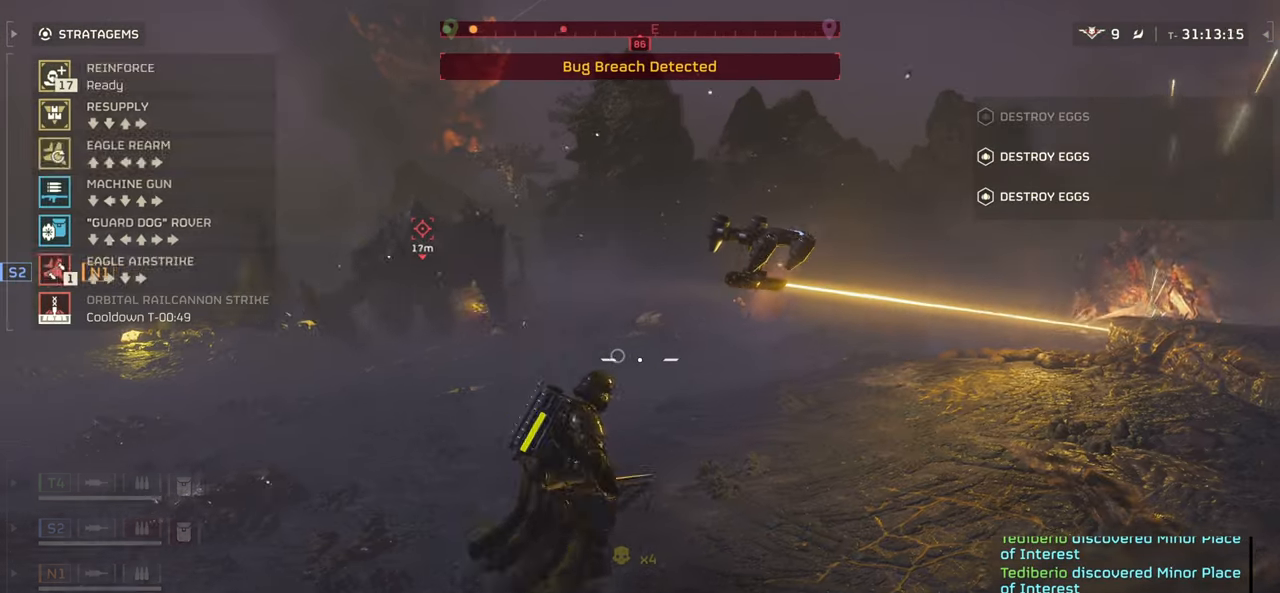
{"keys": ["d"], "mouse": [], "events": [[83, "s", "down"], [166, "s", "up"], [233, "w", "down"], [283, "mouse_left", "down"], [316, "d", "down"], [400, "mouse_mb4", "up"], [450, "mouse_left", "up"], [466, "w", "up"]]}
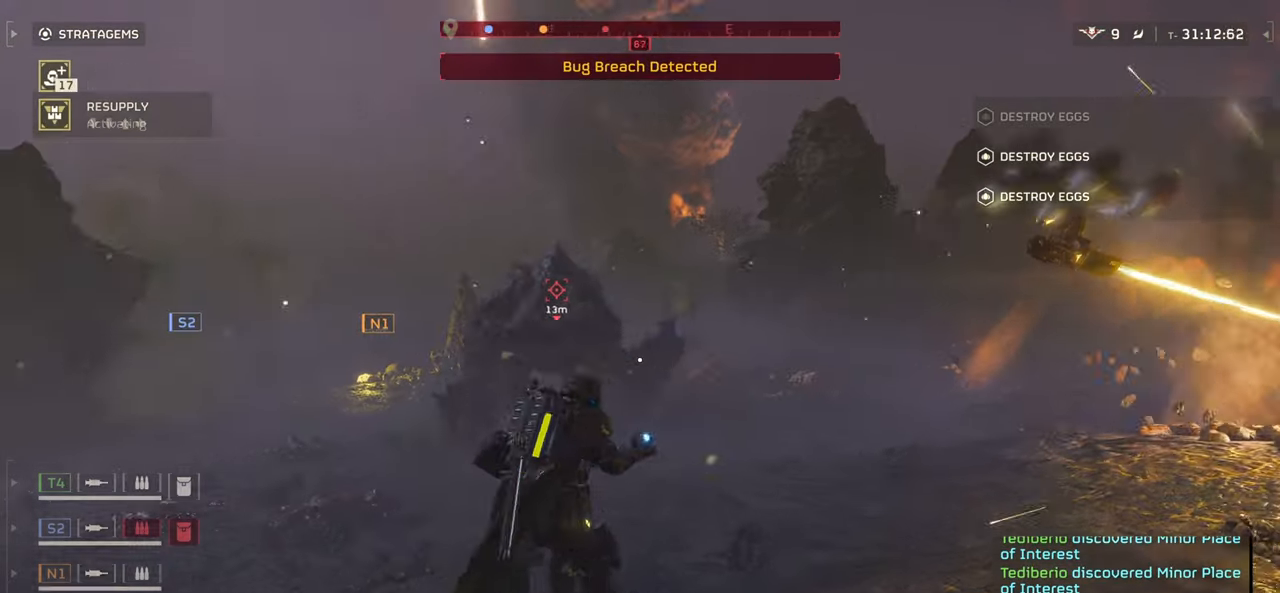
{"keys": ["a", "space"], "mouse": [], "events": [[33, "d", "up"], [66, "a", "down"], [383, "space", "down"]]}
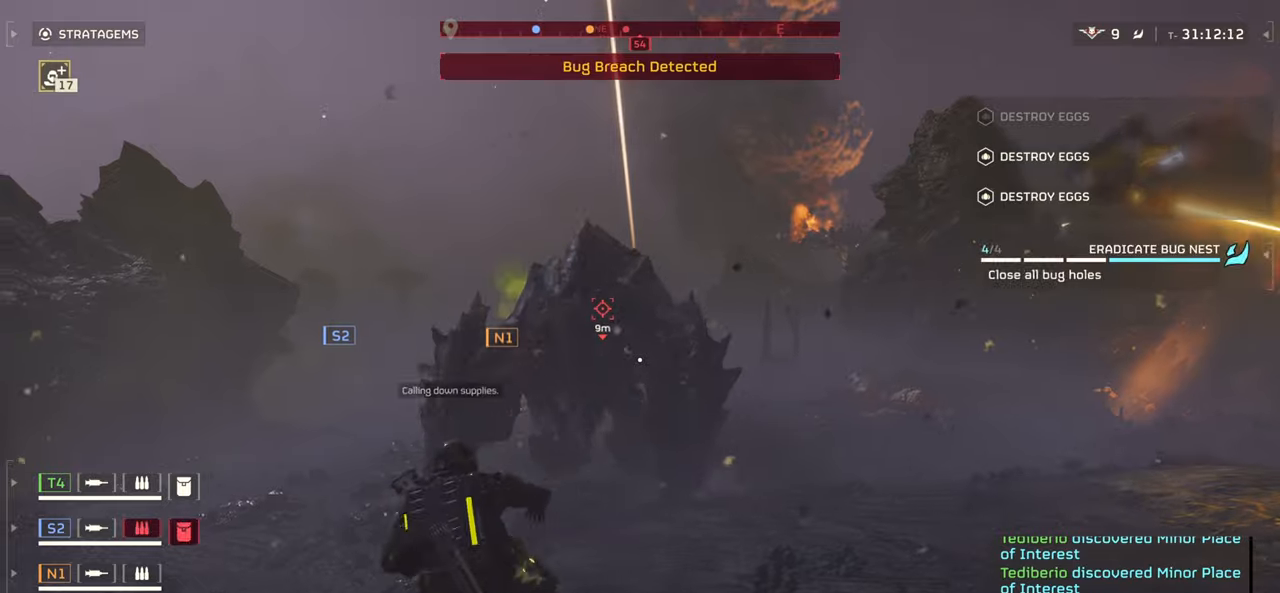
{"keys": ["a"], "mouse": [], "events": [[50, "space", "up"], [166, "space", "down"], [283, "space", "up"], [366, "space", "down"], [483, "space", "up"]]}
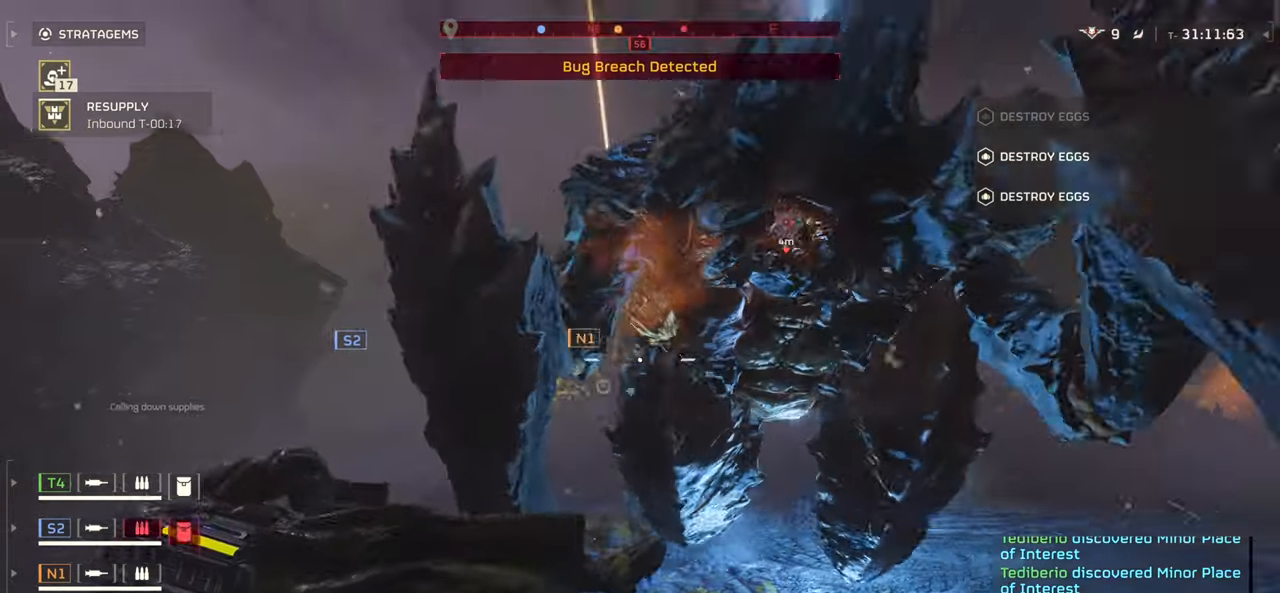
{"keys": ["a"], "mouse": [], "events": []}
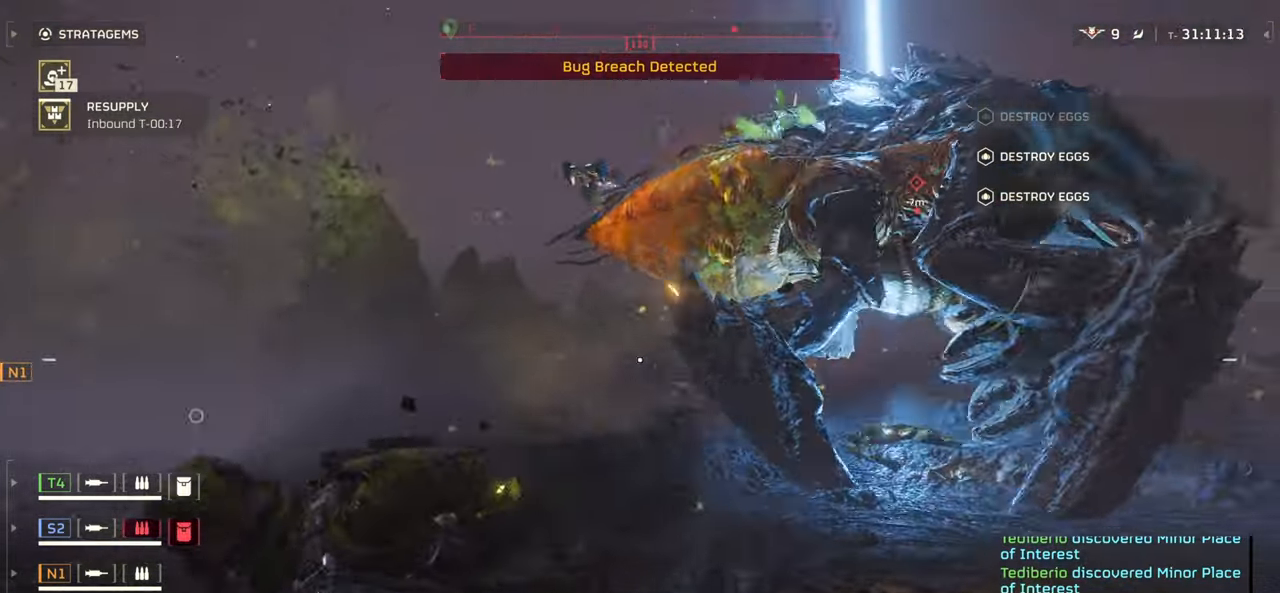
{"keys": ["a", "shift"], "mouse": [], "events": [[233, "shift", "down"]]}
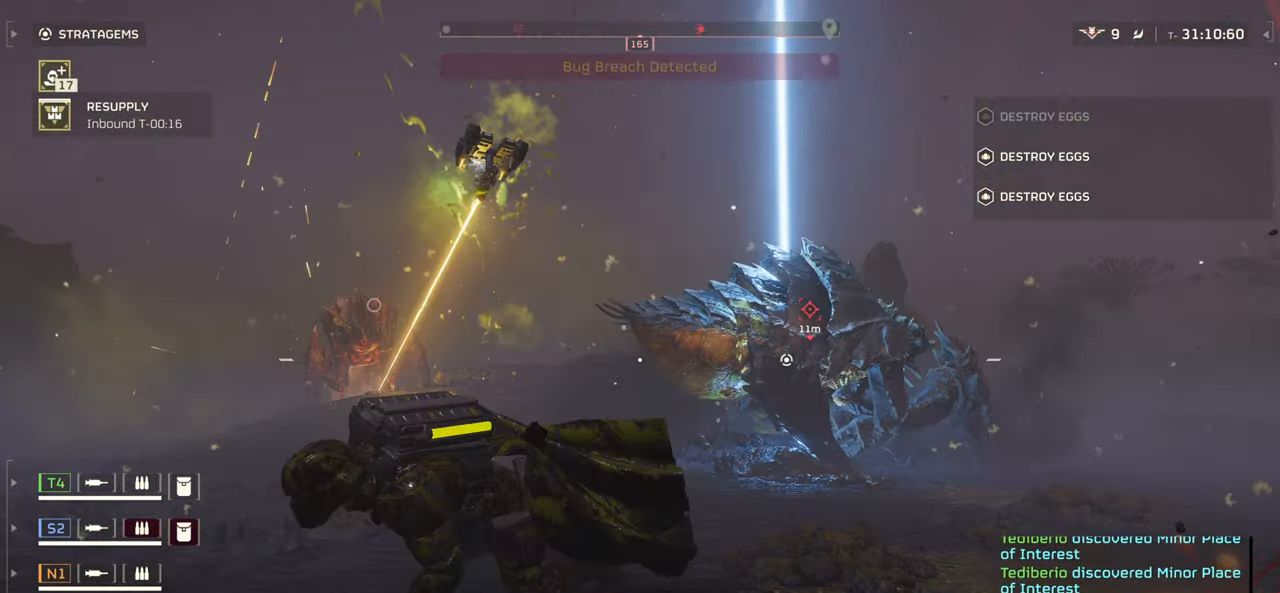
{"keys": ["a", "s"], "mouse": [], "events": [[16, "shift", "up"], [200, "s", "down"]]}
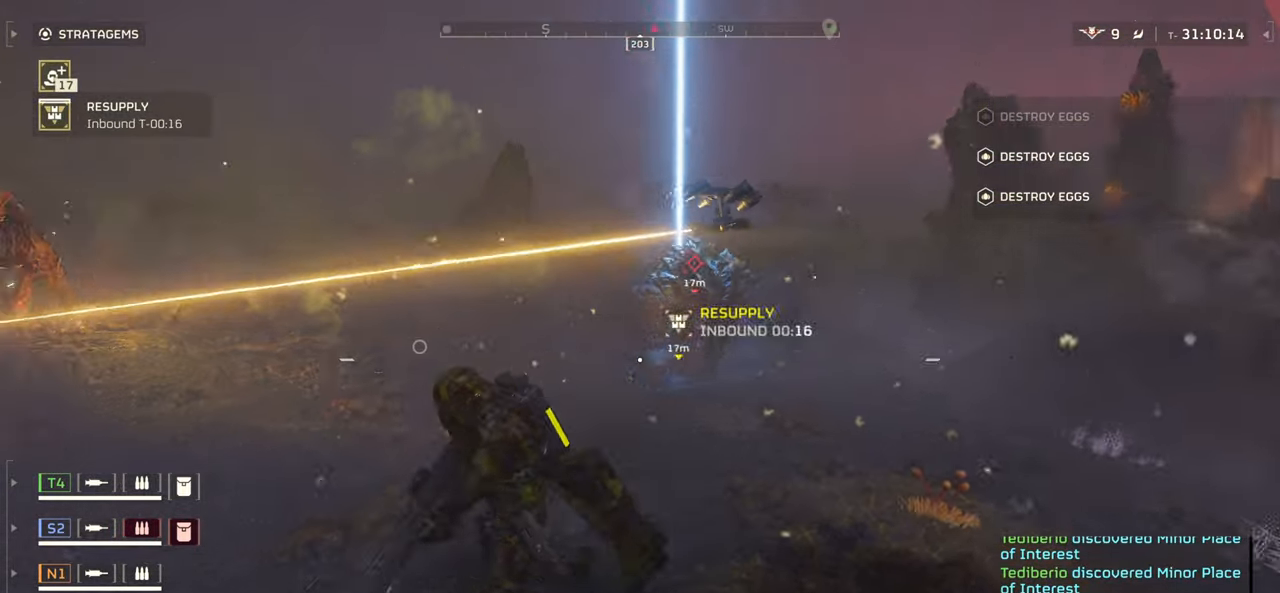
{"keys": ["3", "a"], "mouse": ["right"], "events": [[116, "s", "up"], [216, "mouse_right", "down"], [483, "3", "down"]]}
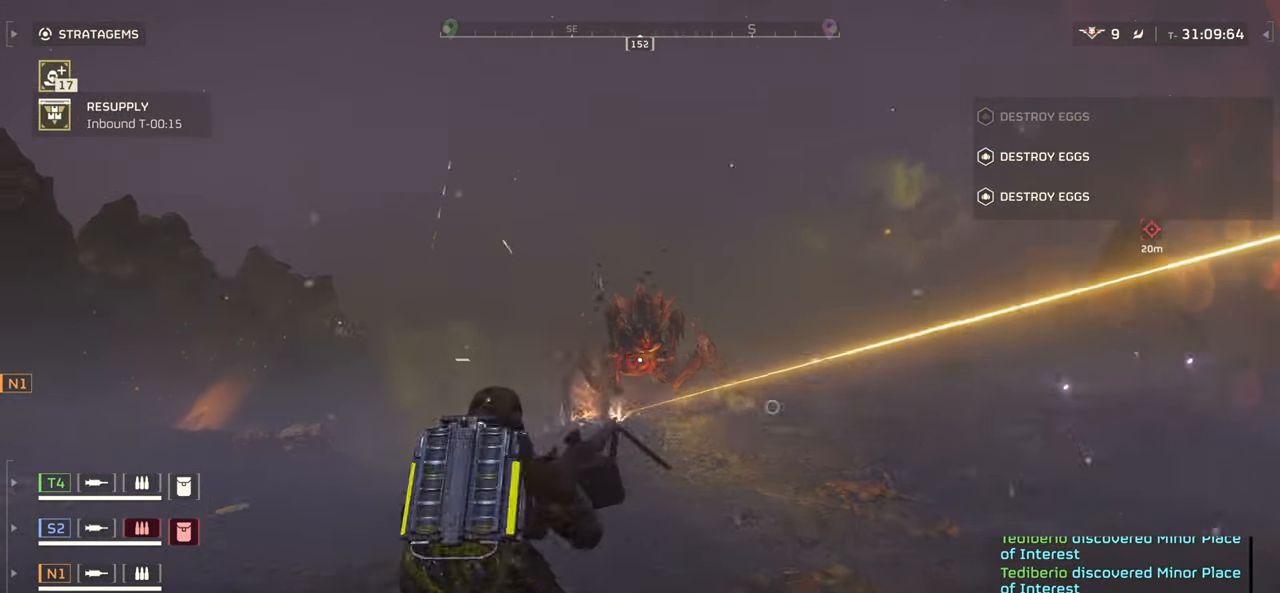
{"keys": ["ctrl"], "mouse": ["left", "right"], "events": [[116, "3", "up"], [166, "ctrl", "down"], [216, "a", "up"], [233, "mouse_left", "down"]]}
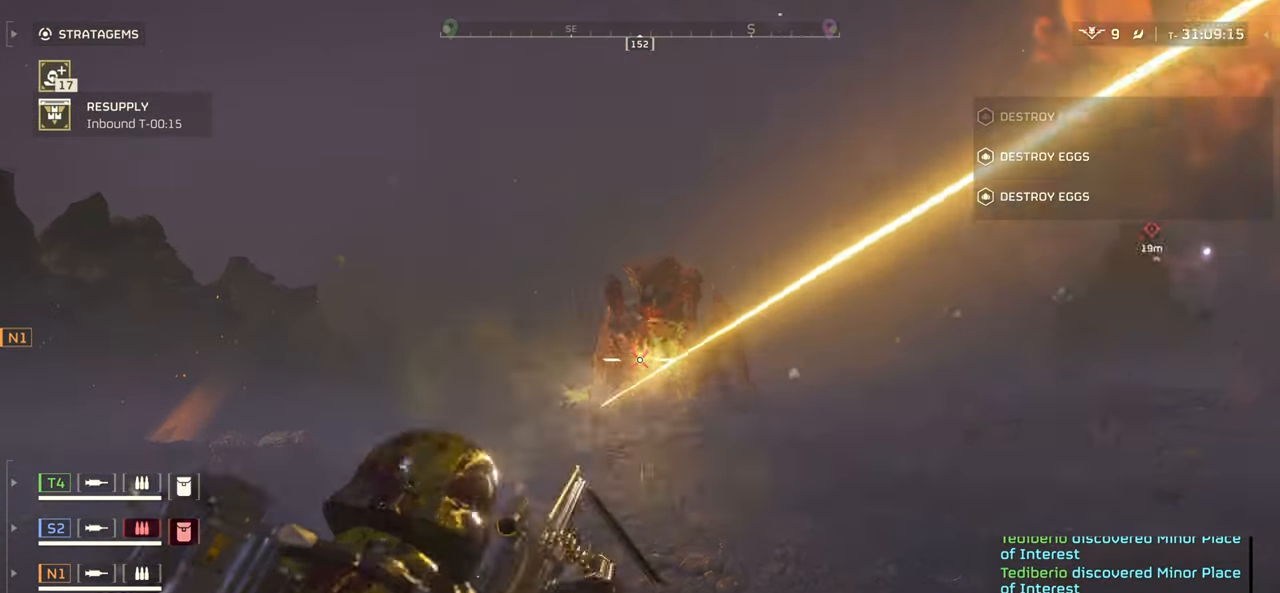
{"keys": ["a", "ctrl", "s"], "mouse": ["left", "right"], "events": [[266, "a", "down"], [416, "s", "down"]]}
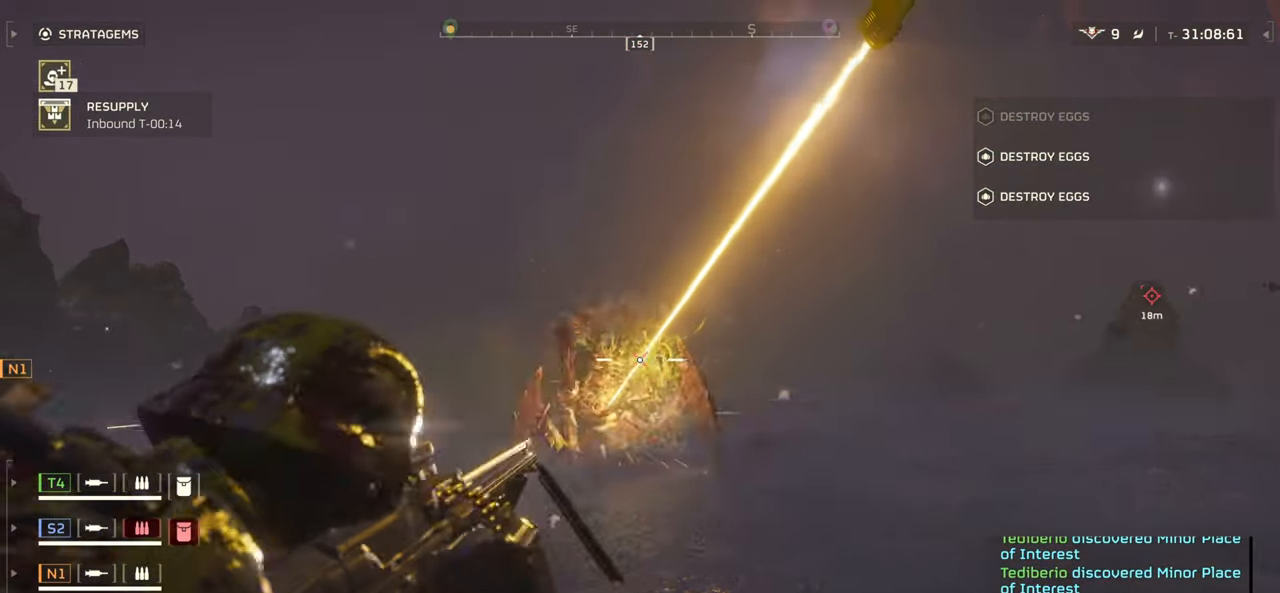
{"keys": ["a", "ctrl", "s"], "mouse": ["left", "right"], "events": []}
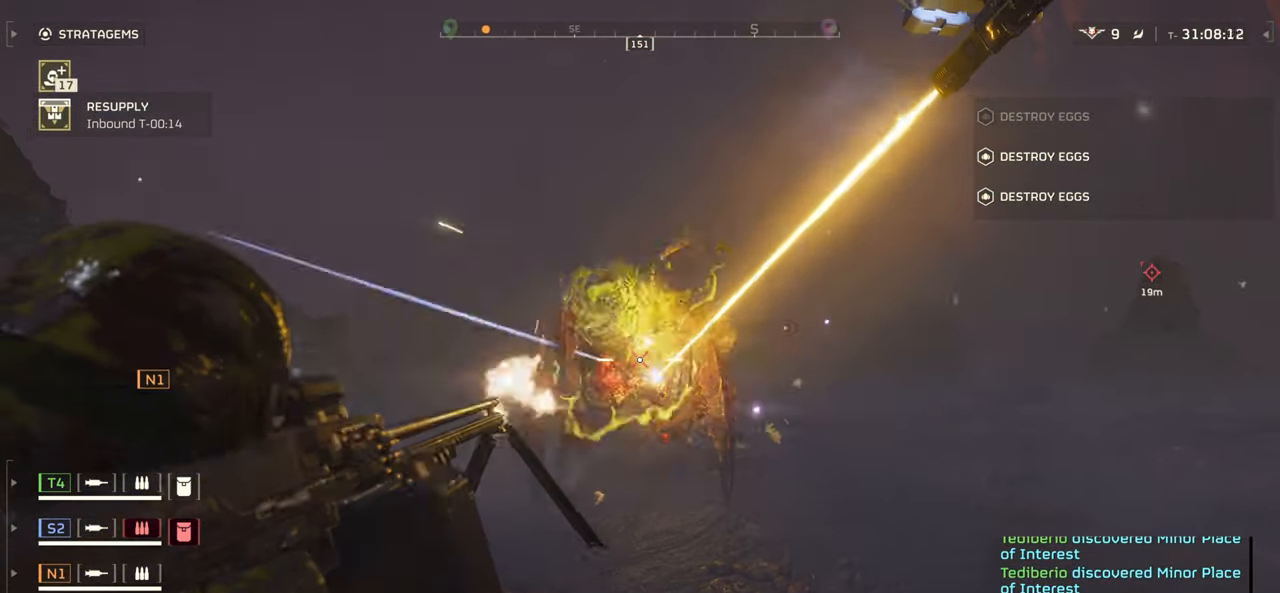
{"keys": ["a", "ctrl", "s"], "mouse": ["left", "right"], "events": []}
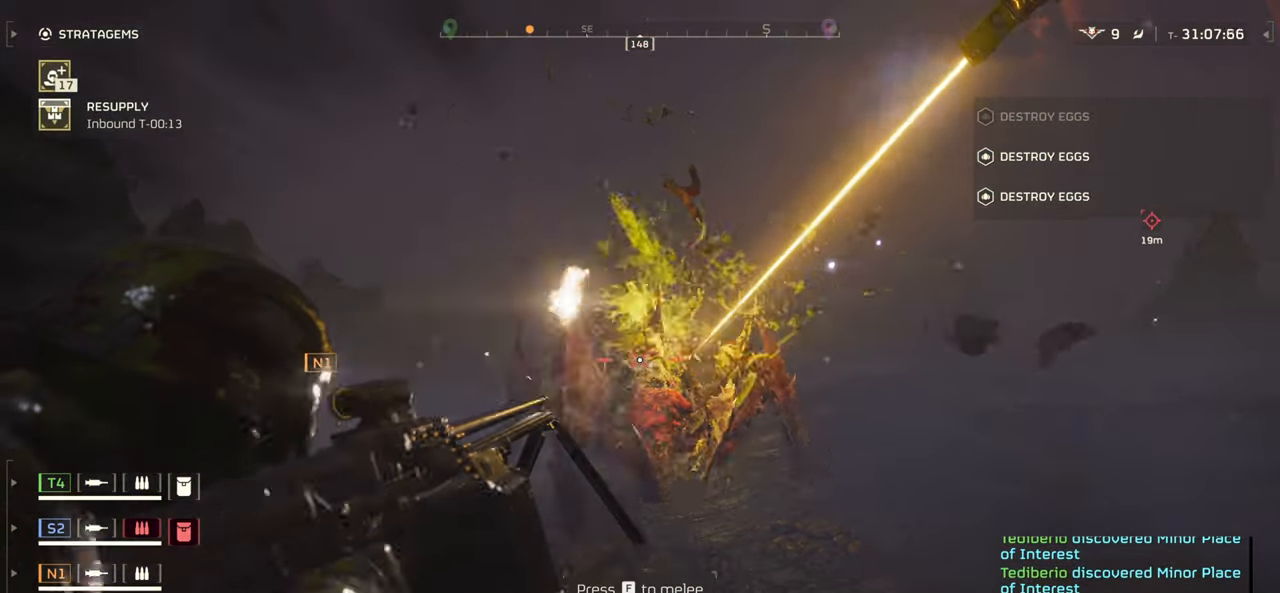
{"keys": ["a", "ctrl", "s"], "mouse": ["left", "right"], "events": []}
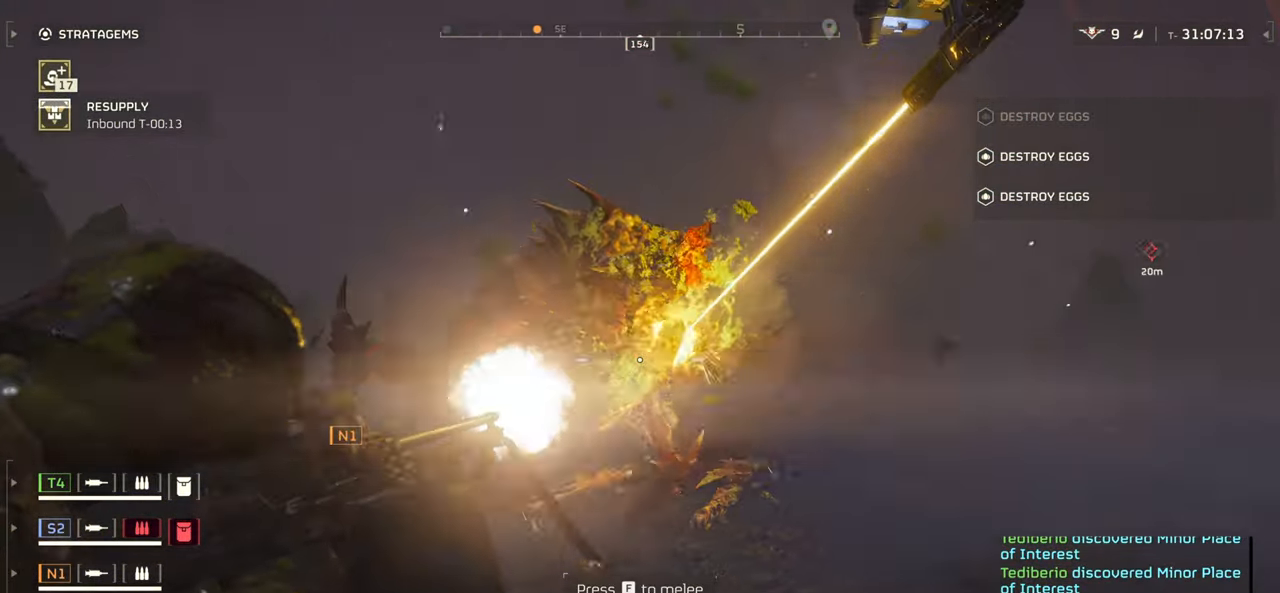
{"keys": ["a", "ctrl", "w"], "mouse": [], "events": [[83, "mouse_left", "up"], [83, "mouse_right", "up"], [150, "s", "up"], [350, "w", "down"]]}
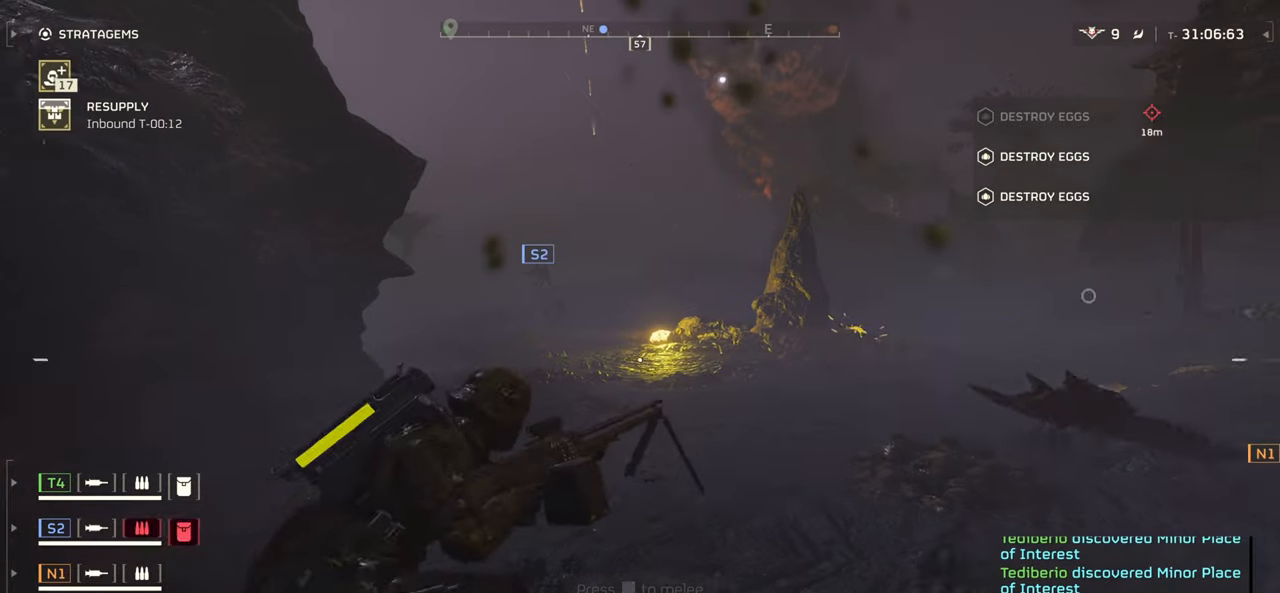
{"keys": ["a", "w"], "mouse": [], "events": [[334, "ctrl", "up"]]}
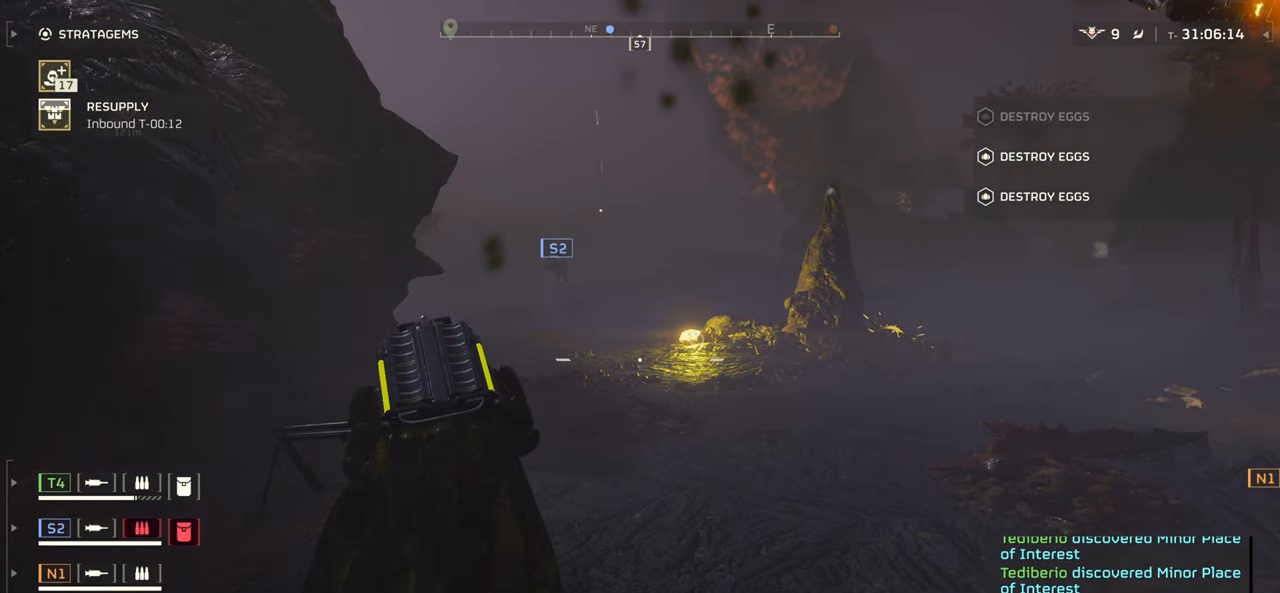
{"keys": ["a"], "mouse": [], "events": [[417, "w", "up"]]}
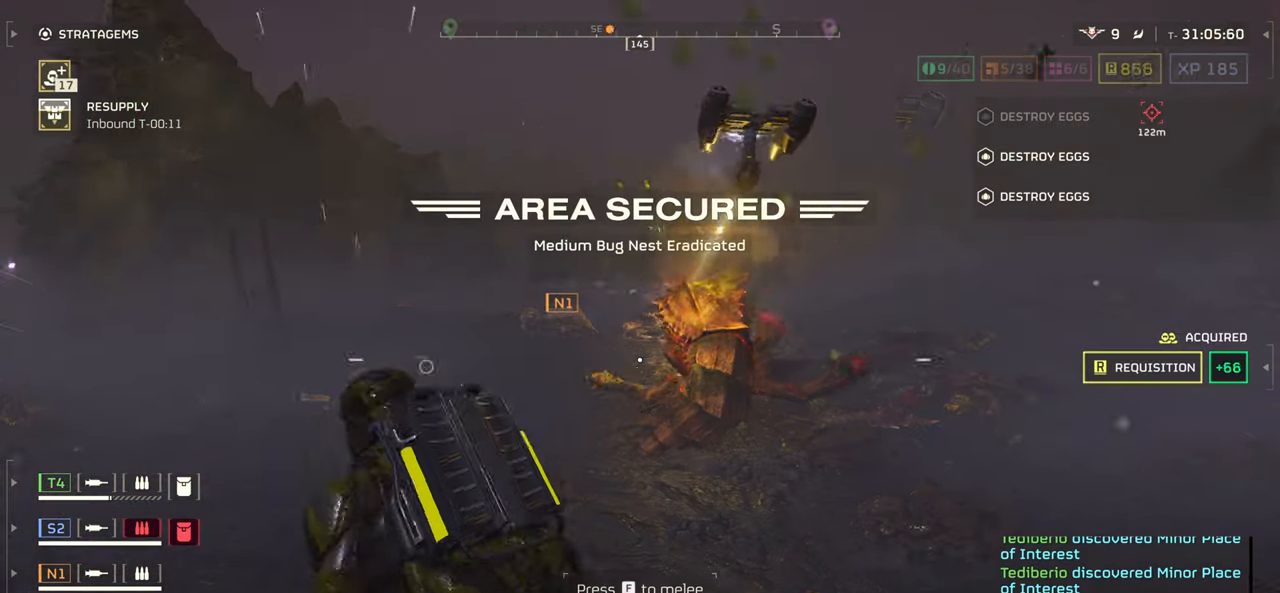
{"keys": ["a", "w"], "mouse": [], "events": [[84, "w", "down"]]}
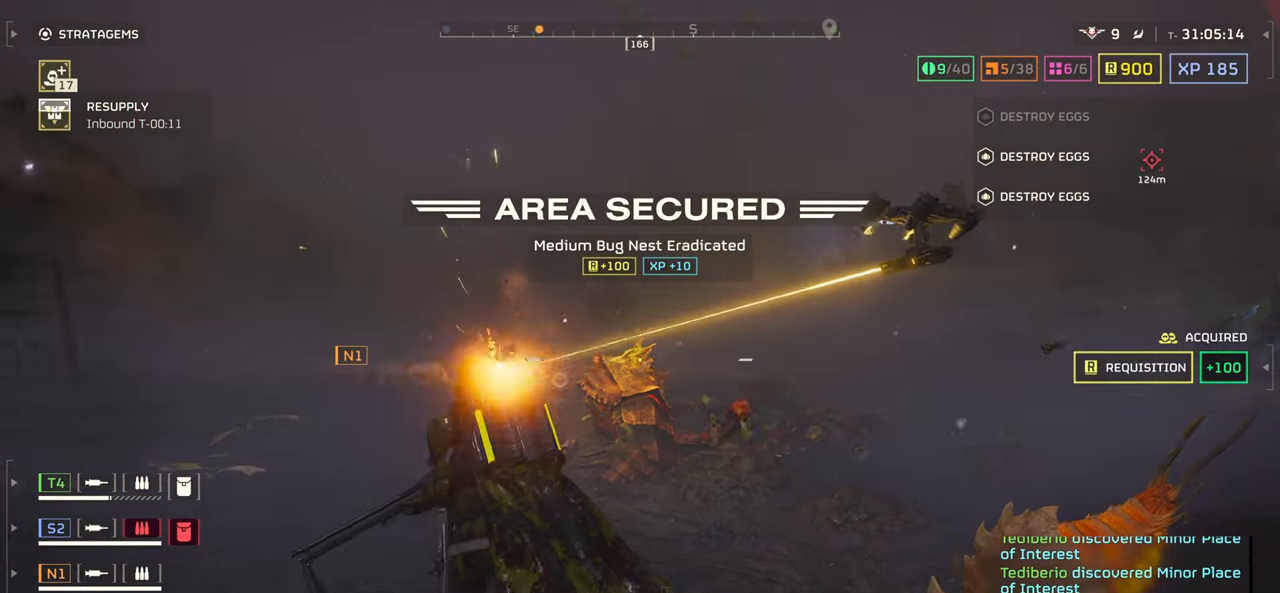
{"keys": ["a", "d", "s"], "mouse": [], "events": [[217, "w", "up"], [334, "s", "down"], [350, "d", "down"]]}
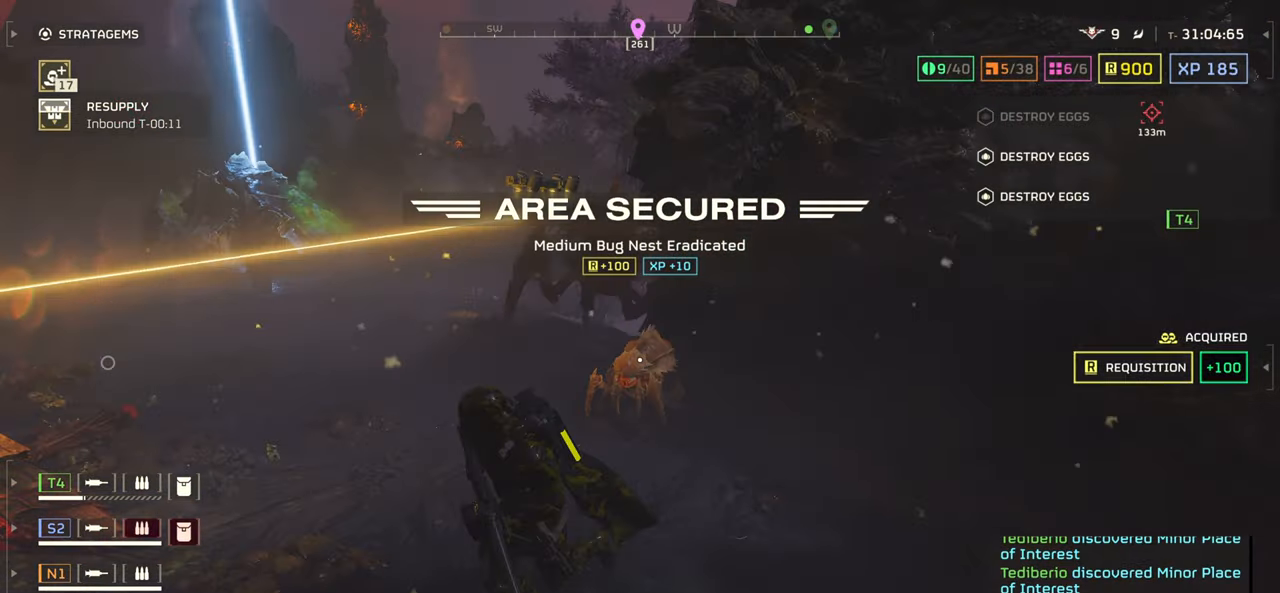
{"keys": ["a", "ctrl", "d", "s"], "mouse": ["left", "right"], "events": [[134, "mouse_right", "down"], [184, "ctrl", "down"], [200, "mouse_left", "down"]]}
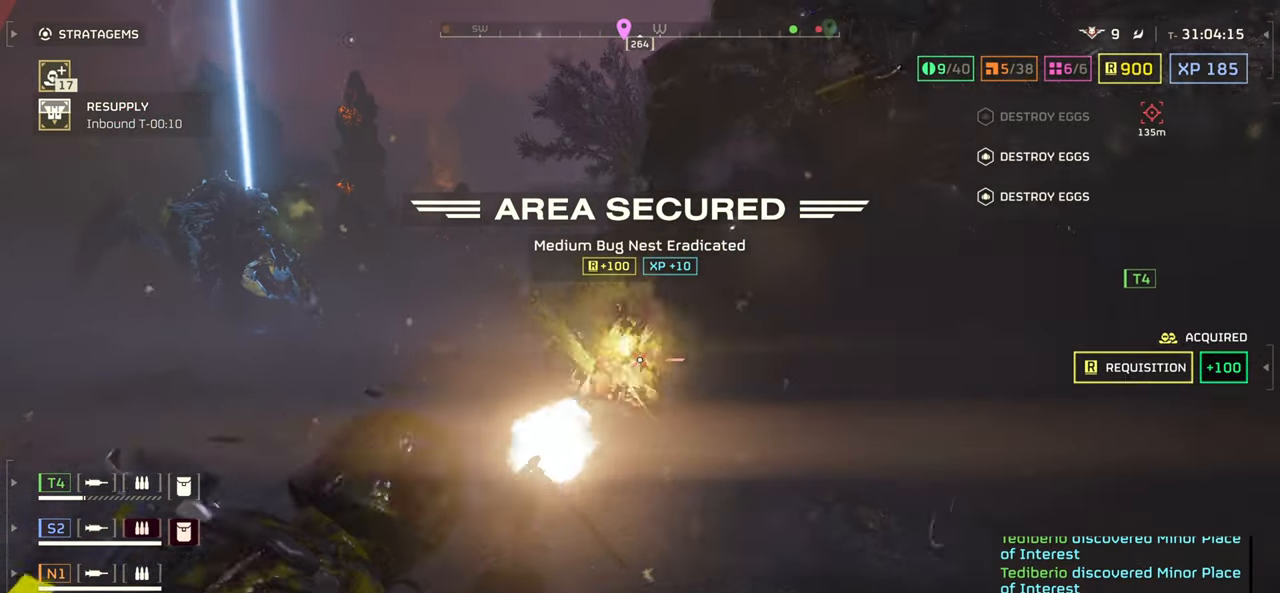
{"keys": ["a", "ctrl", "d", "s"], "mouse": ["left", "right"], "events": []}
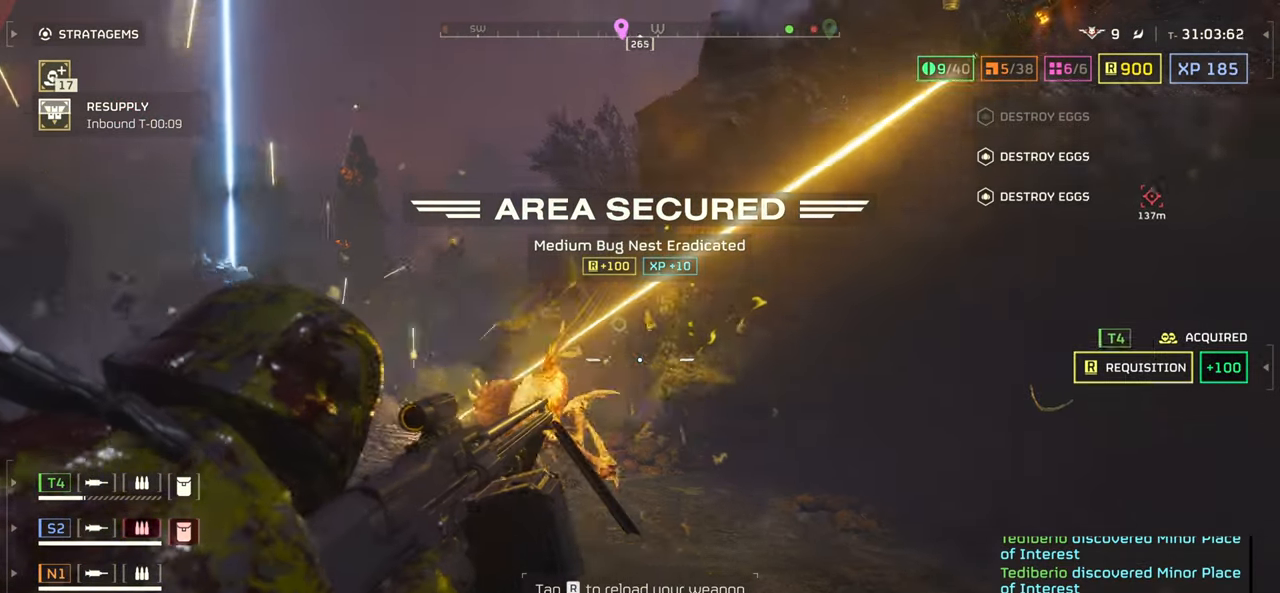
{"keys": ["s"], "mouse": [], "events": [[200, "ctrl", "up"], [267, "mouse_left", "up"], [267, "mouse_right", "up"], [300, "a", "up"], [450, "d", "up"]]}
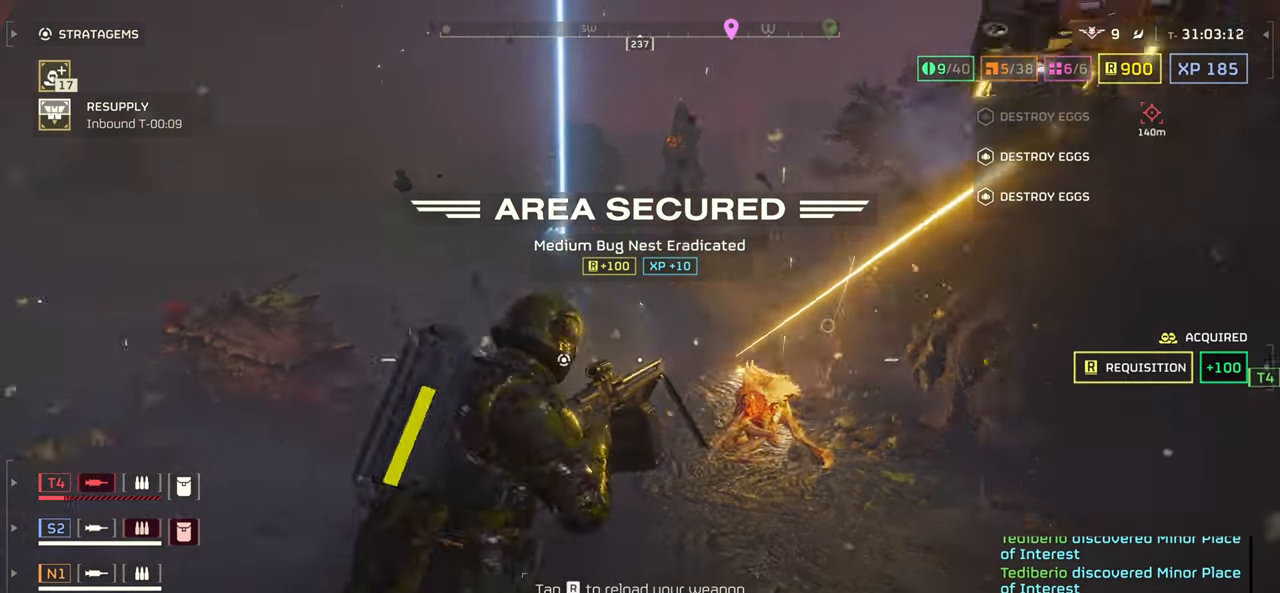
{"keys": ["s"], "mouse": [], "events": []}
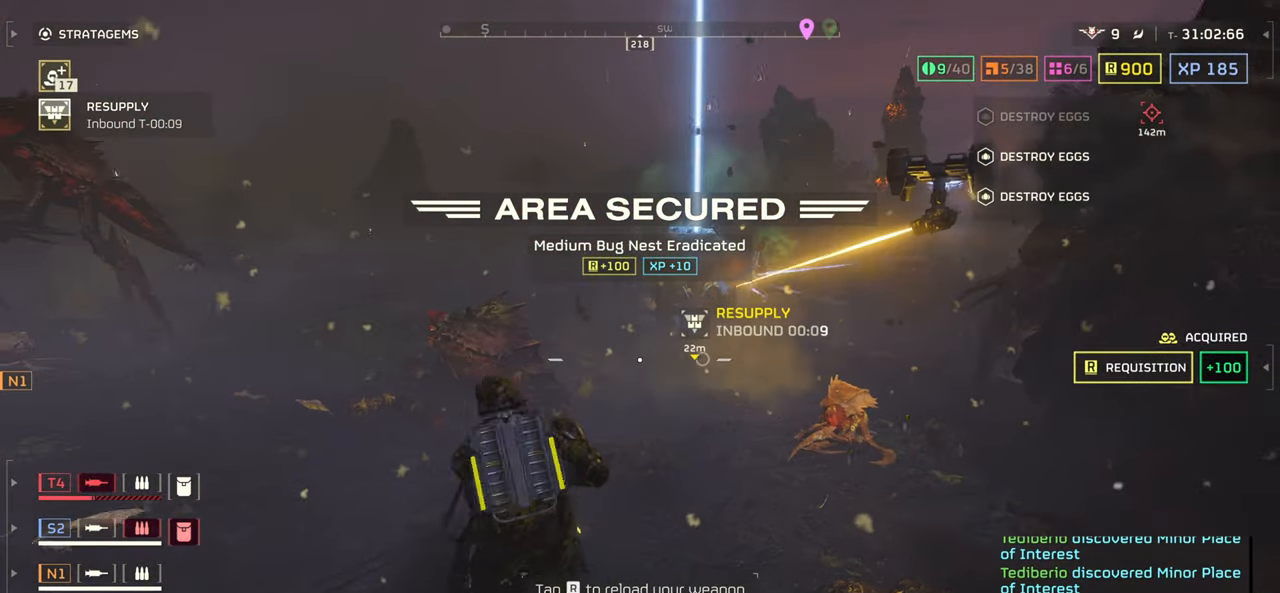
{"keys": ["s"], "mouse": [], "events": [[367, "1", "down"], [484, "1", "up"]]}
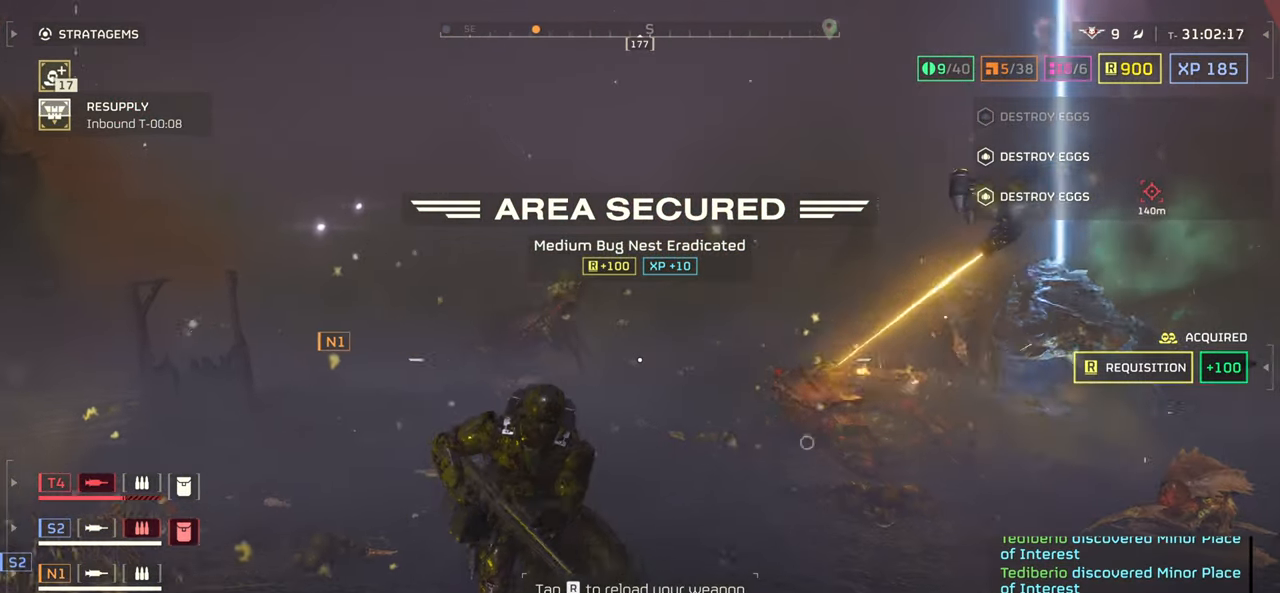
{"keys": ["a", "s"], "mouse": [], "events": [[167, "a", "down"]]}
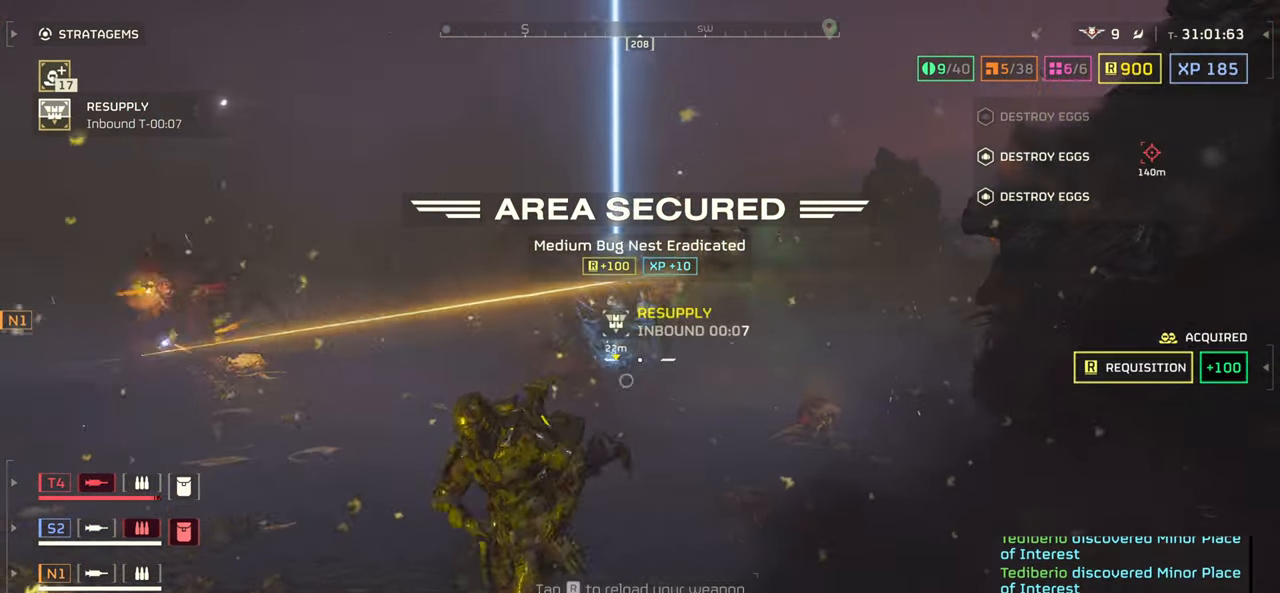
{"keys": ["d"], "mouse": ["left", "right"], "events": [[100, "d", "down"], [117, "a", "up"], [317, "s", "up"], [334, "mouse_right", "down"], [400, "mouse_left", "down"]]}
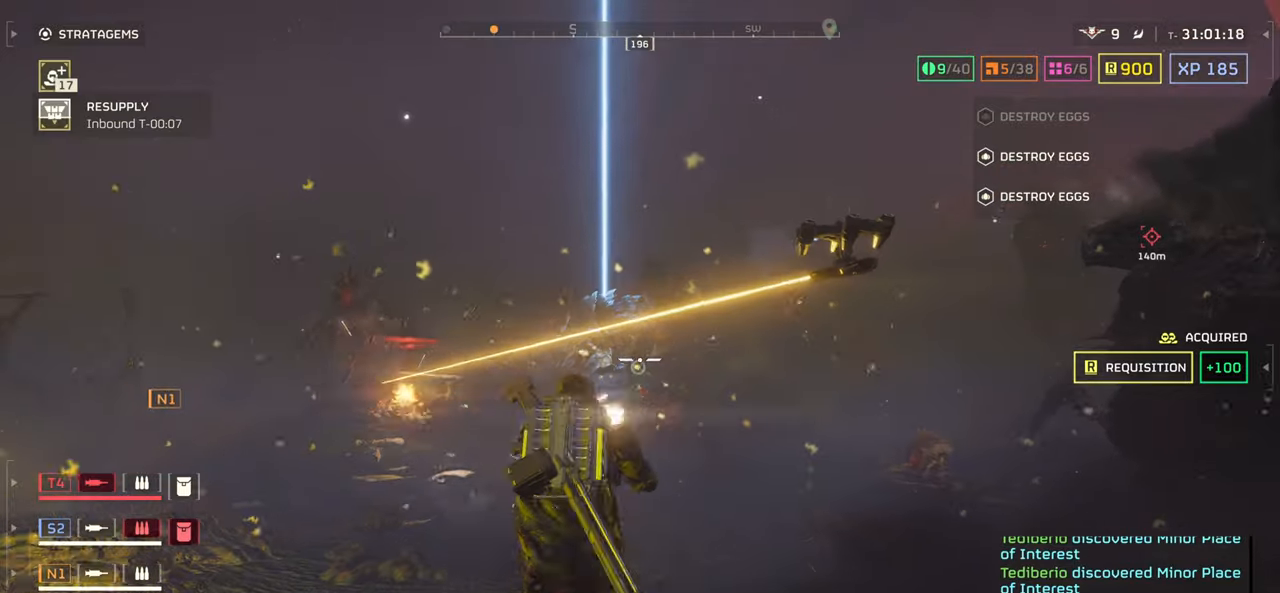
{"keys": ["s"], "mouse": ["left", "right"], "events": [[100, "d", "up"], [500, "s", "down"]]}
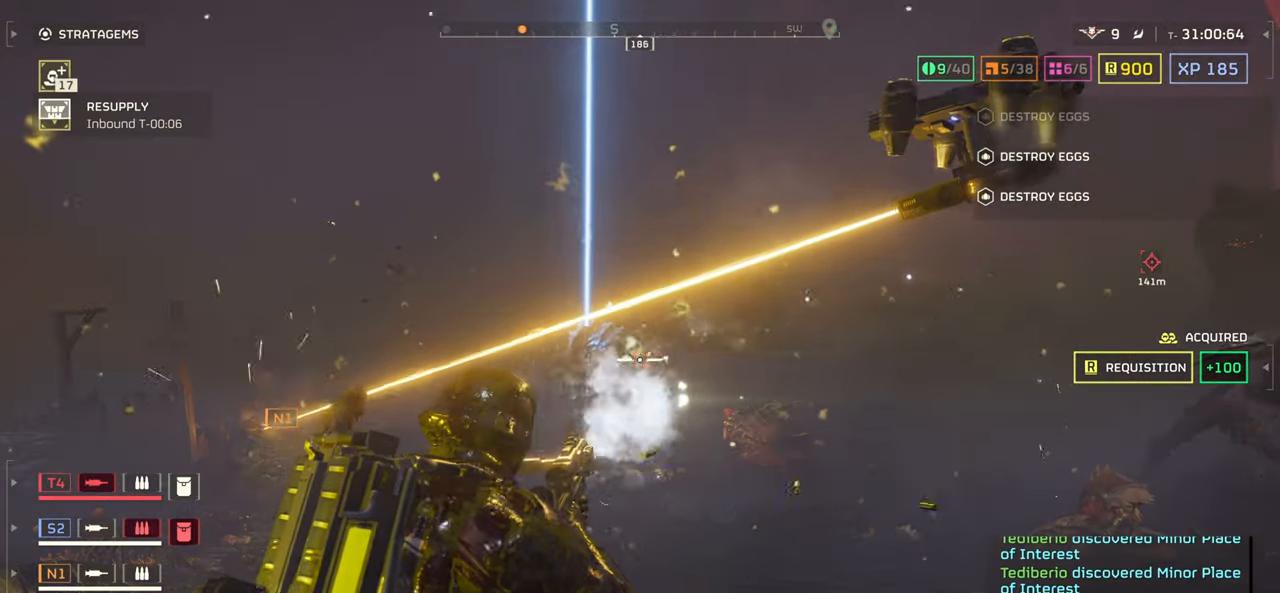
{"keys": [], "mouse": ["left", "right"], "events": [[417, "s", "up"]]}